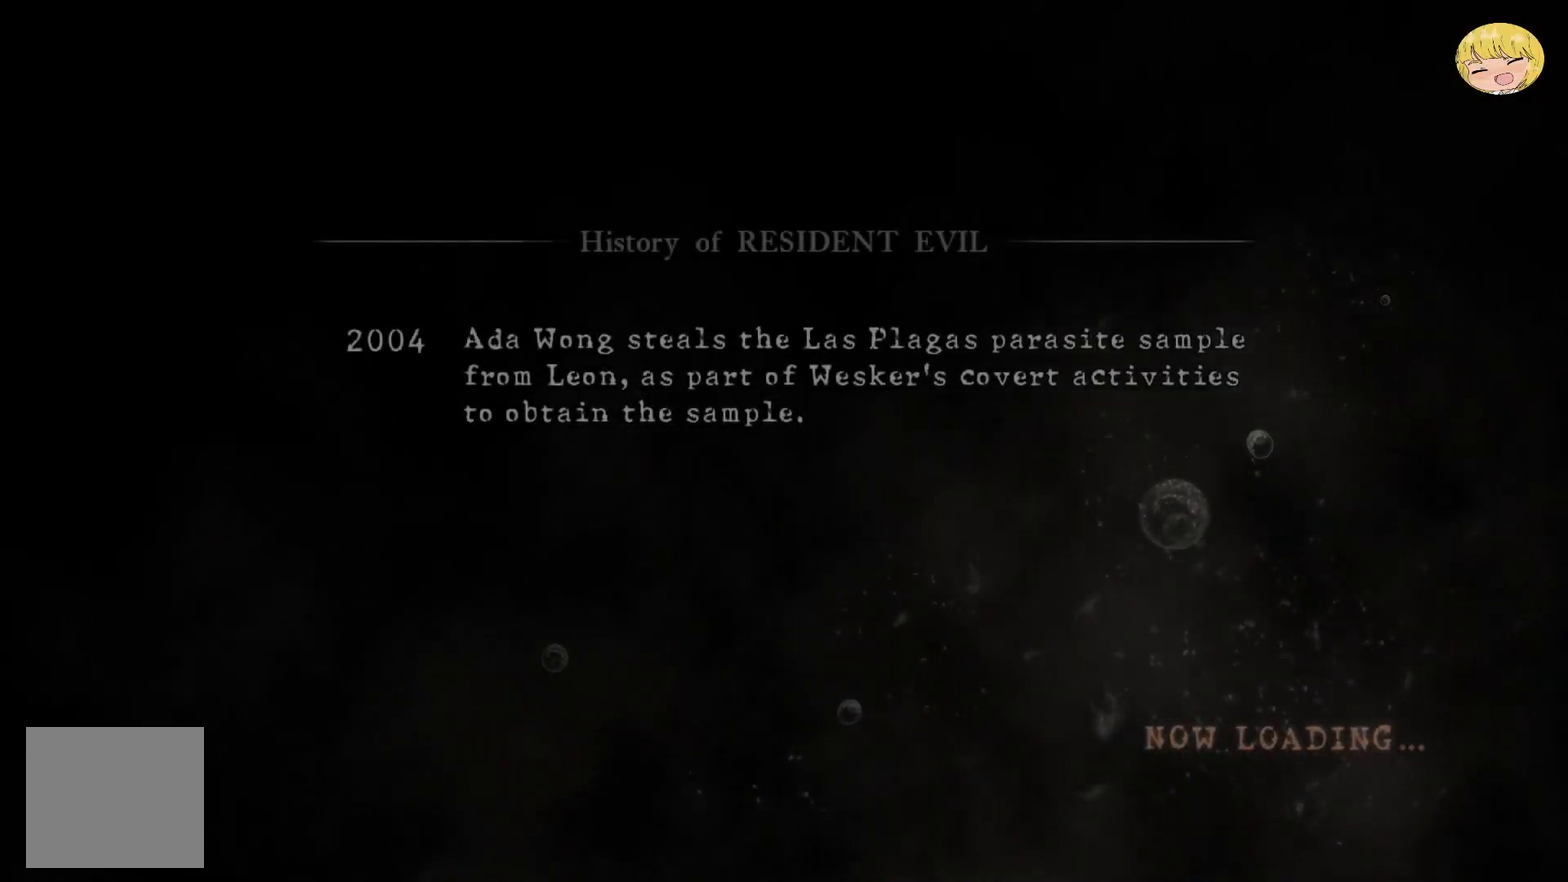
Gameplay with a controller (PlayStation layout); each line is a JSON object with the inputs held at the frame after it. "events" lists button and stick changes between this image and that frame as [ms after this image, input, new state], when the widget could be followed in between. Not read: L1 L3 R1 R3 TOUCHPAD.
{"buttons": [], "left_stick": "center", "right_stick": "left", "events": [[117, "right_stick", "left"], [317, "right_stick", "center"], [417, "right_stick", "left"]]}
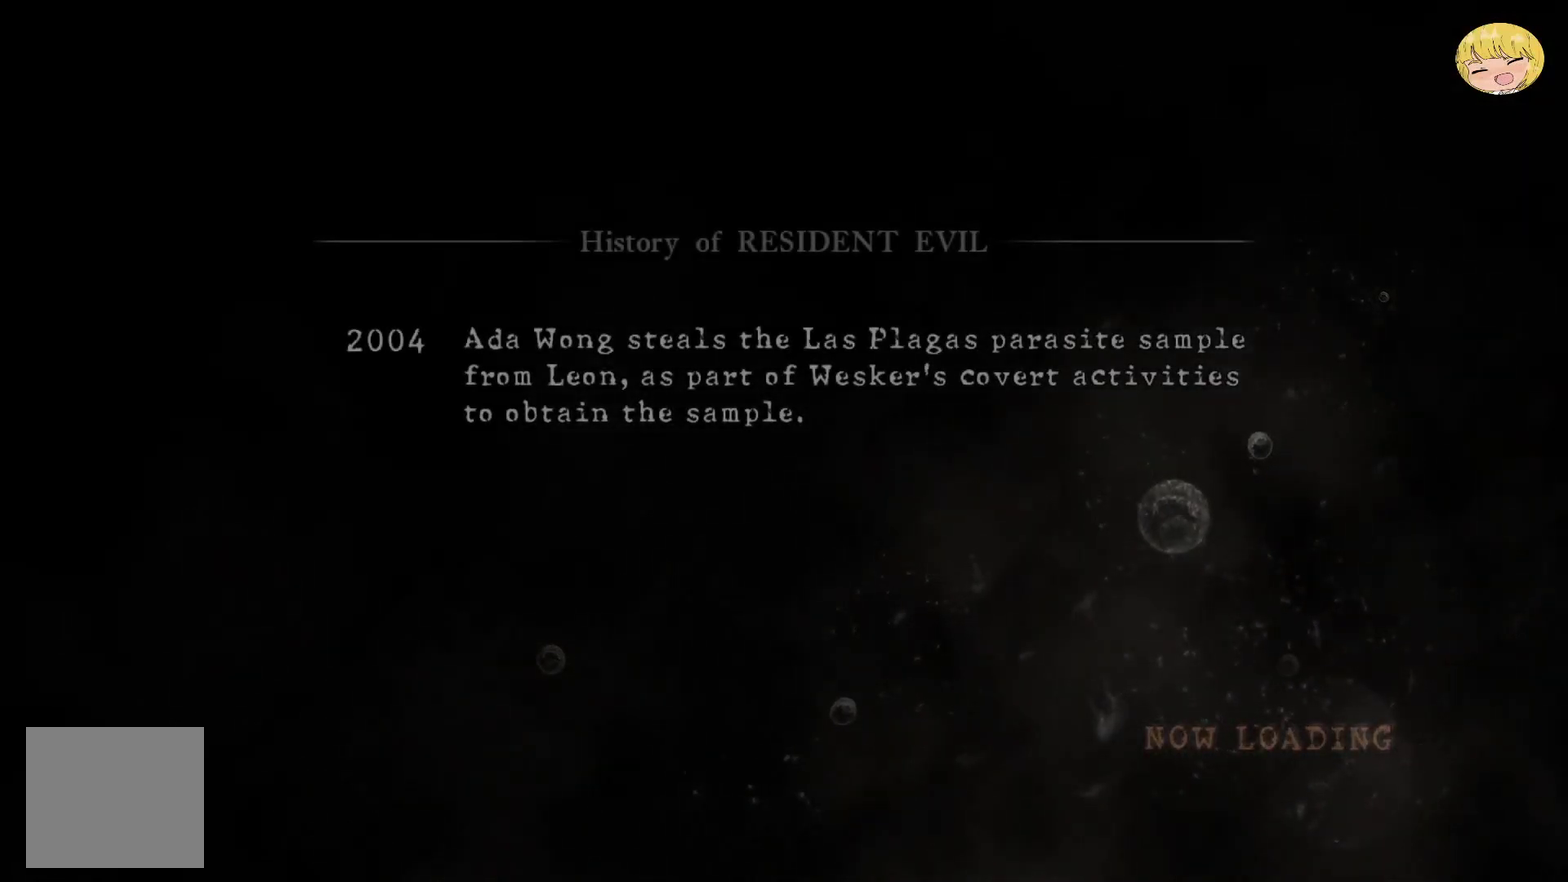
{"buttons": [], "left_stick": "center", "right_stick": "left", "events": []}
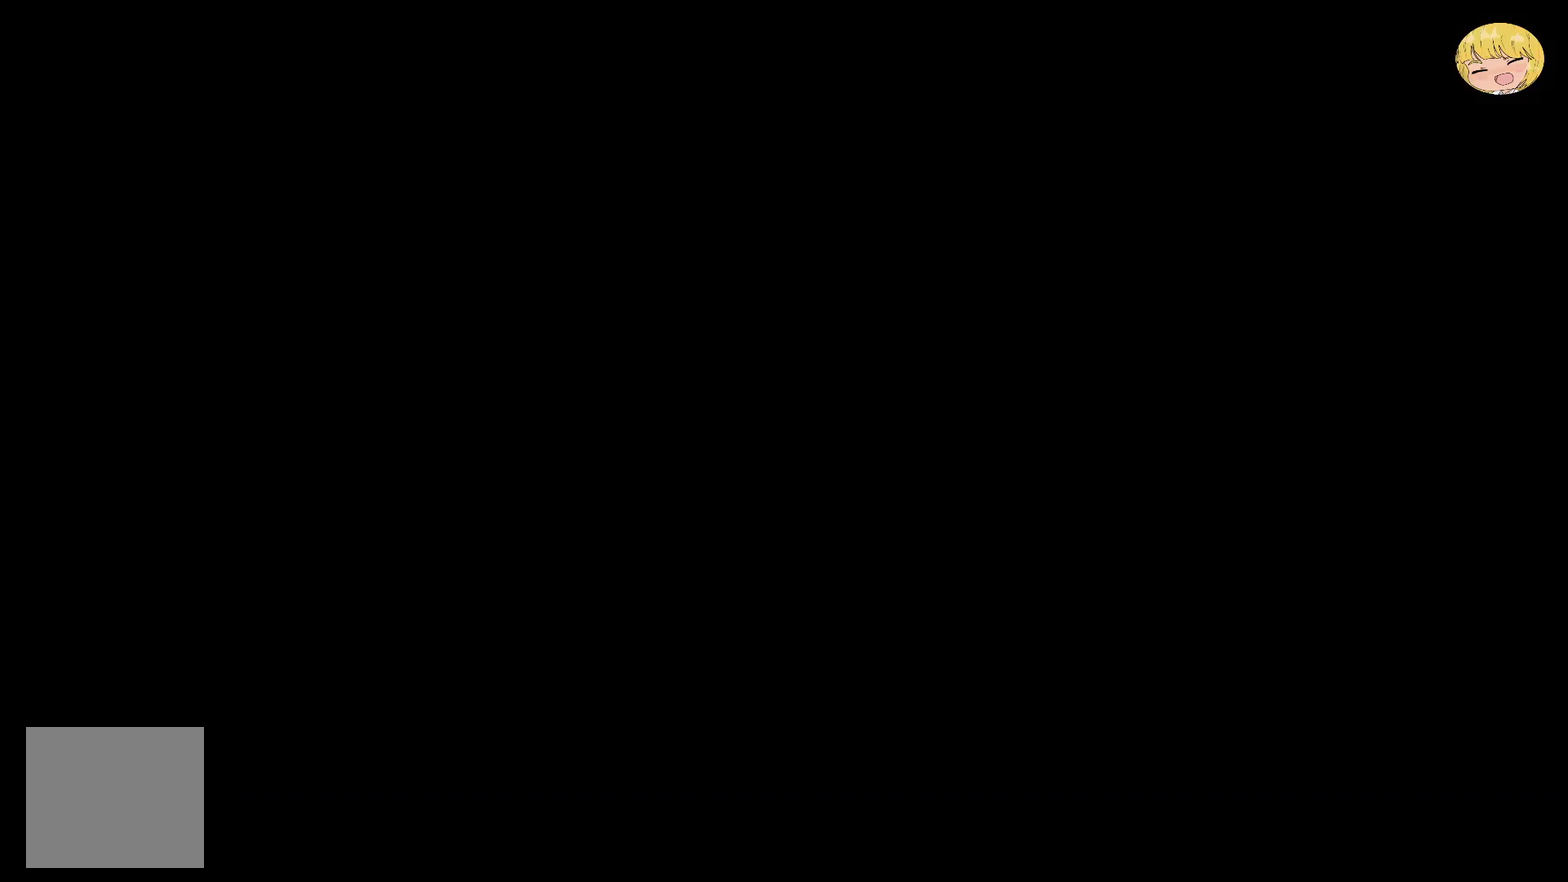
{"buttons": ["CROSS"], "left_stick": "up", "right_stick": "center", "events": [[383, "left_stick", "up"], [383, "right_stick", "center"], [467, "CROSS", "down"]]}
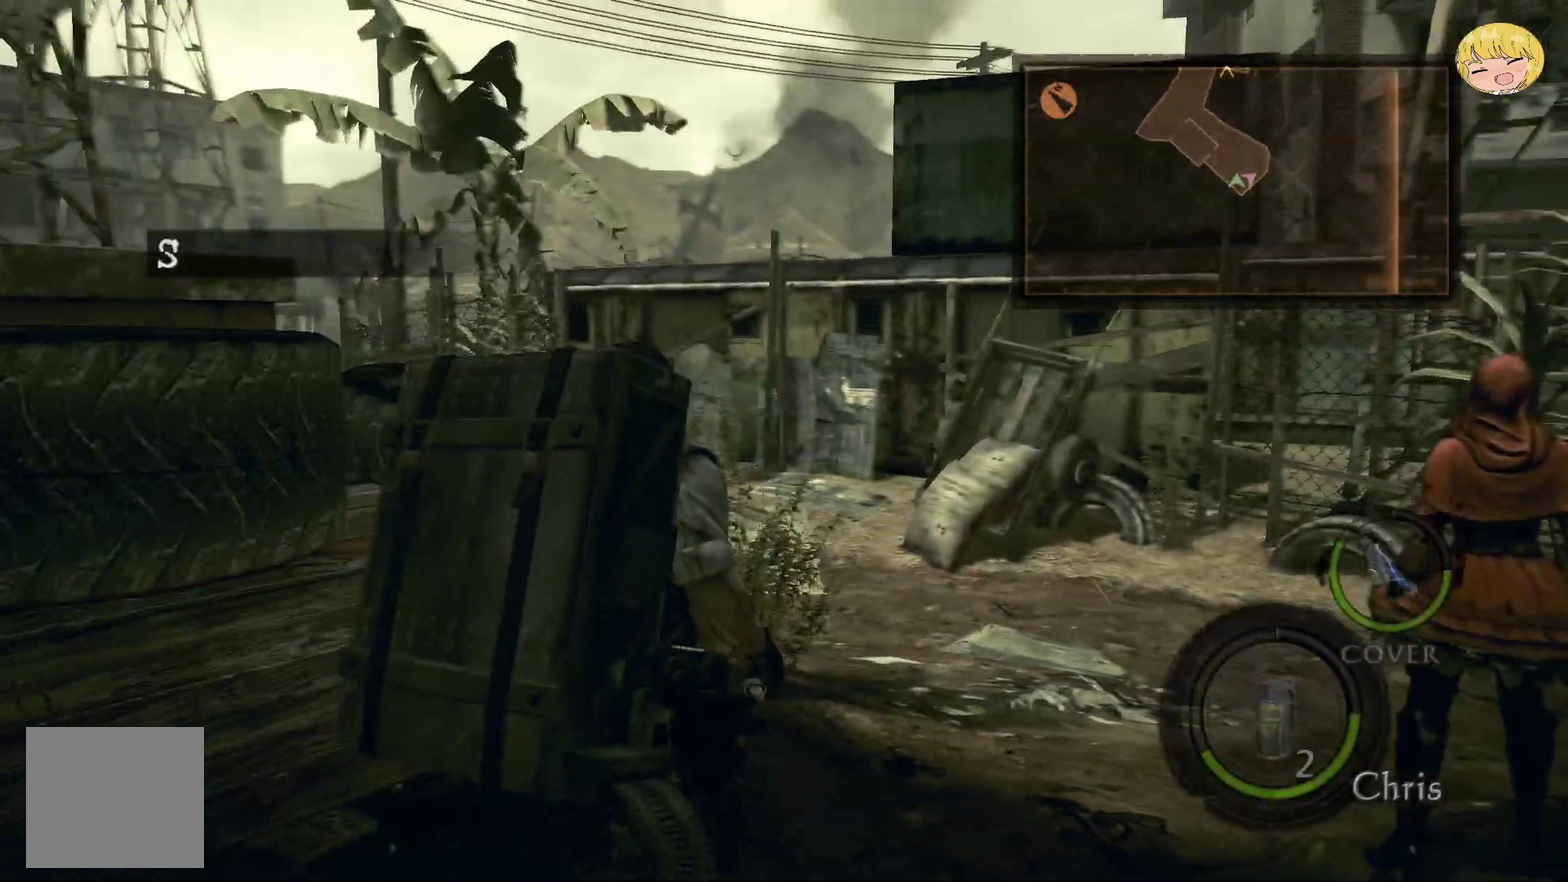
{"buttons": ["CROSS"], "left_stick": "up", "right_stick": "center", "events": [[117, "left_stick", "up-right"], [483, "left_stick", "up"]]}
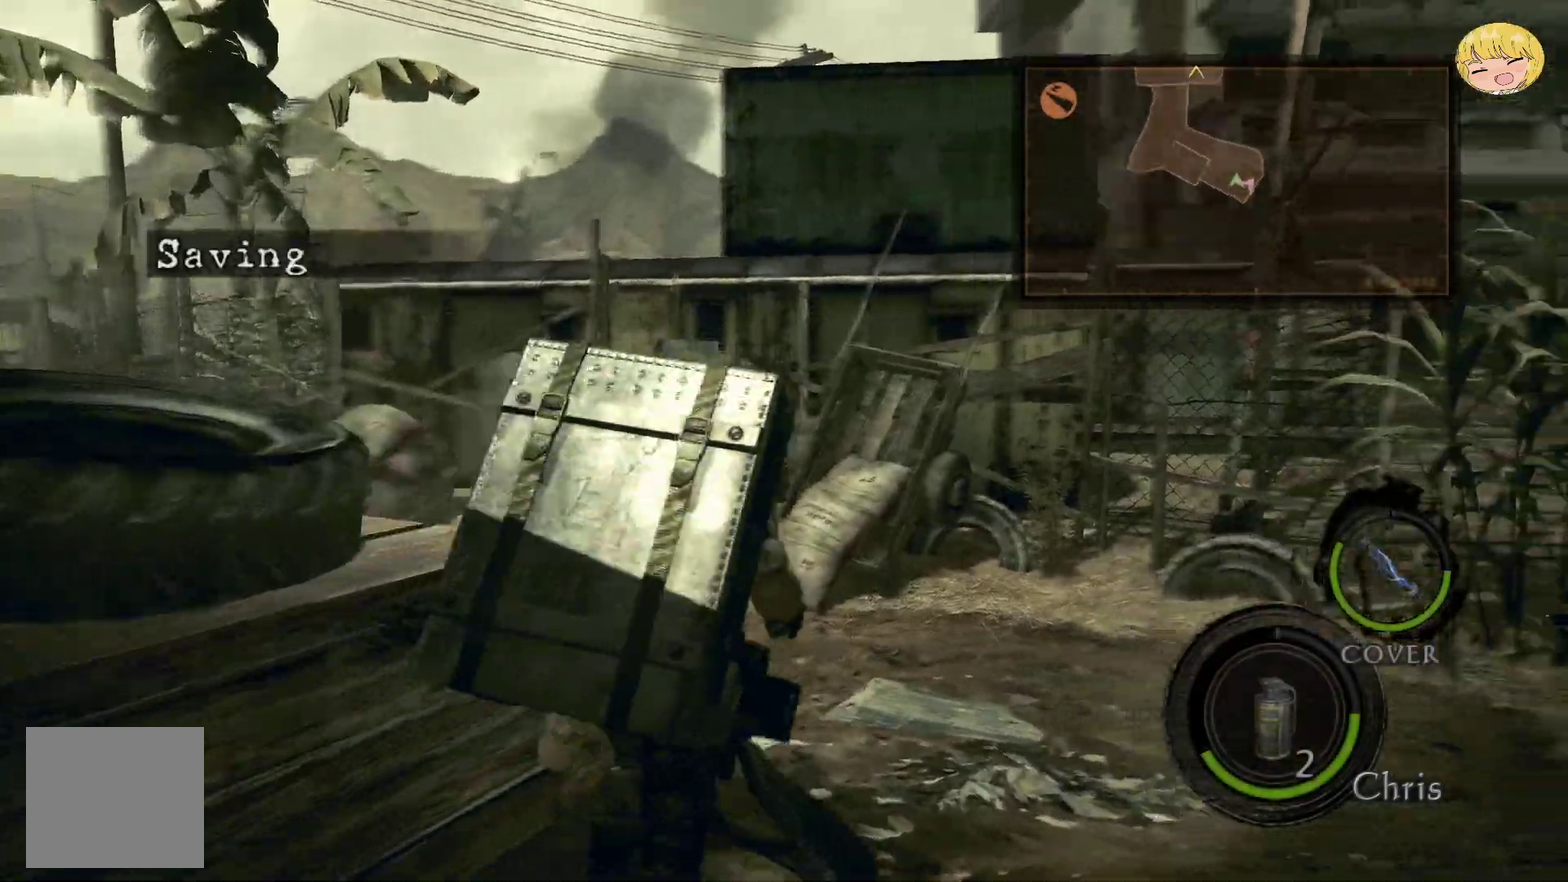
{"buttons": ["CROSS"], "left_stick": "up-left", "right_stick": "center", "events": [[100, "left_stick", "up-left"]]}
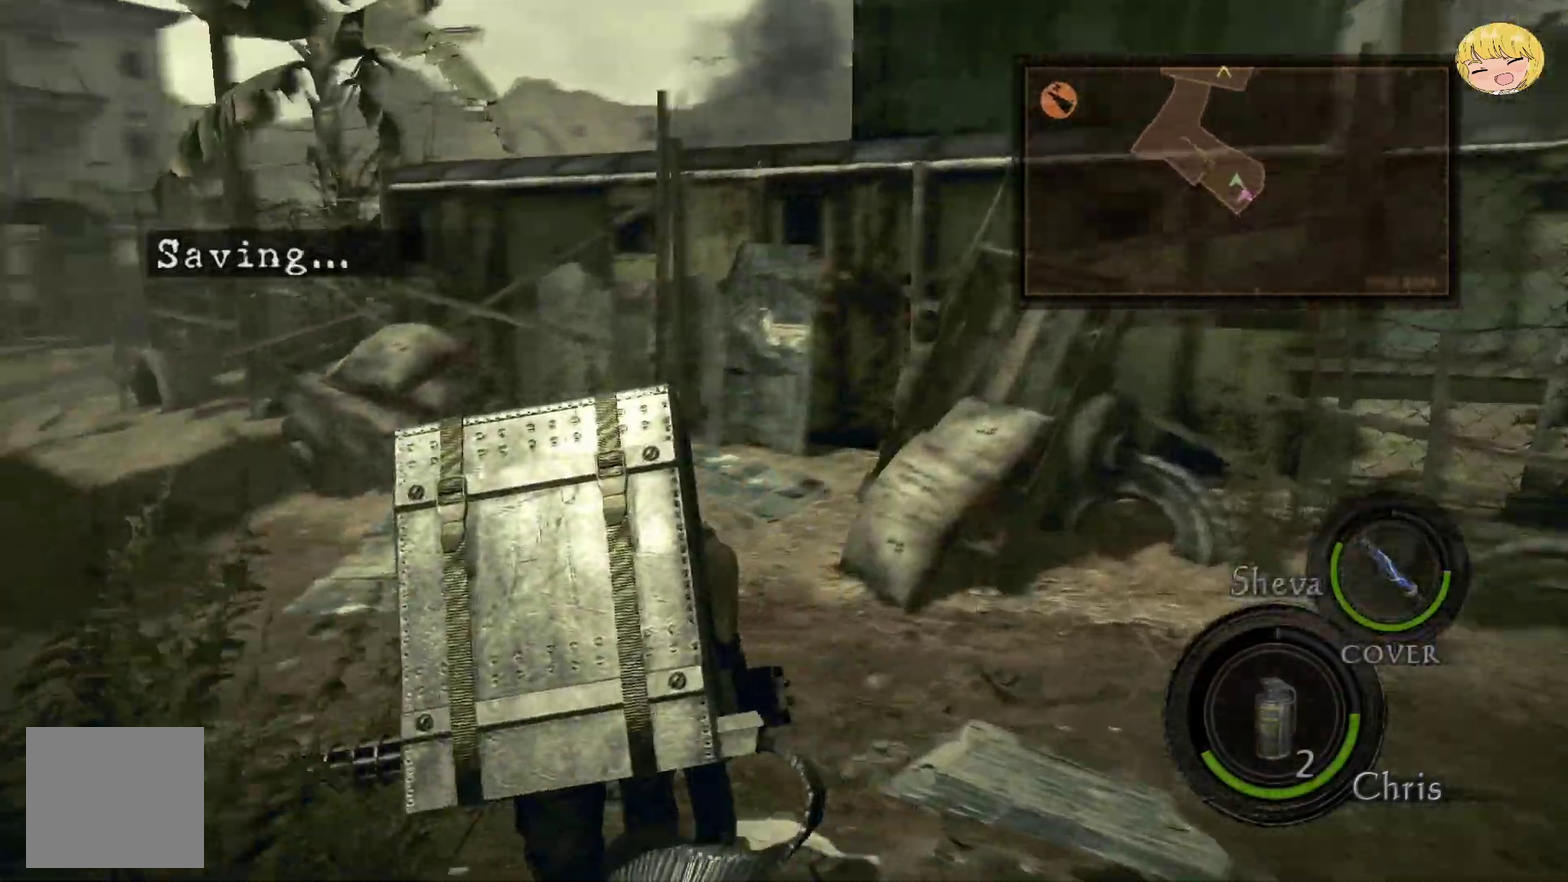
{"buttons": ["CROSS"], "left_stick": "up", "right_stick": "center", "events": [[500, "left_stick", "up"]]}
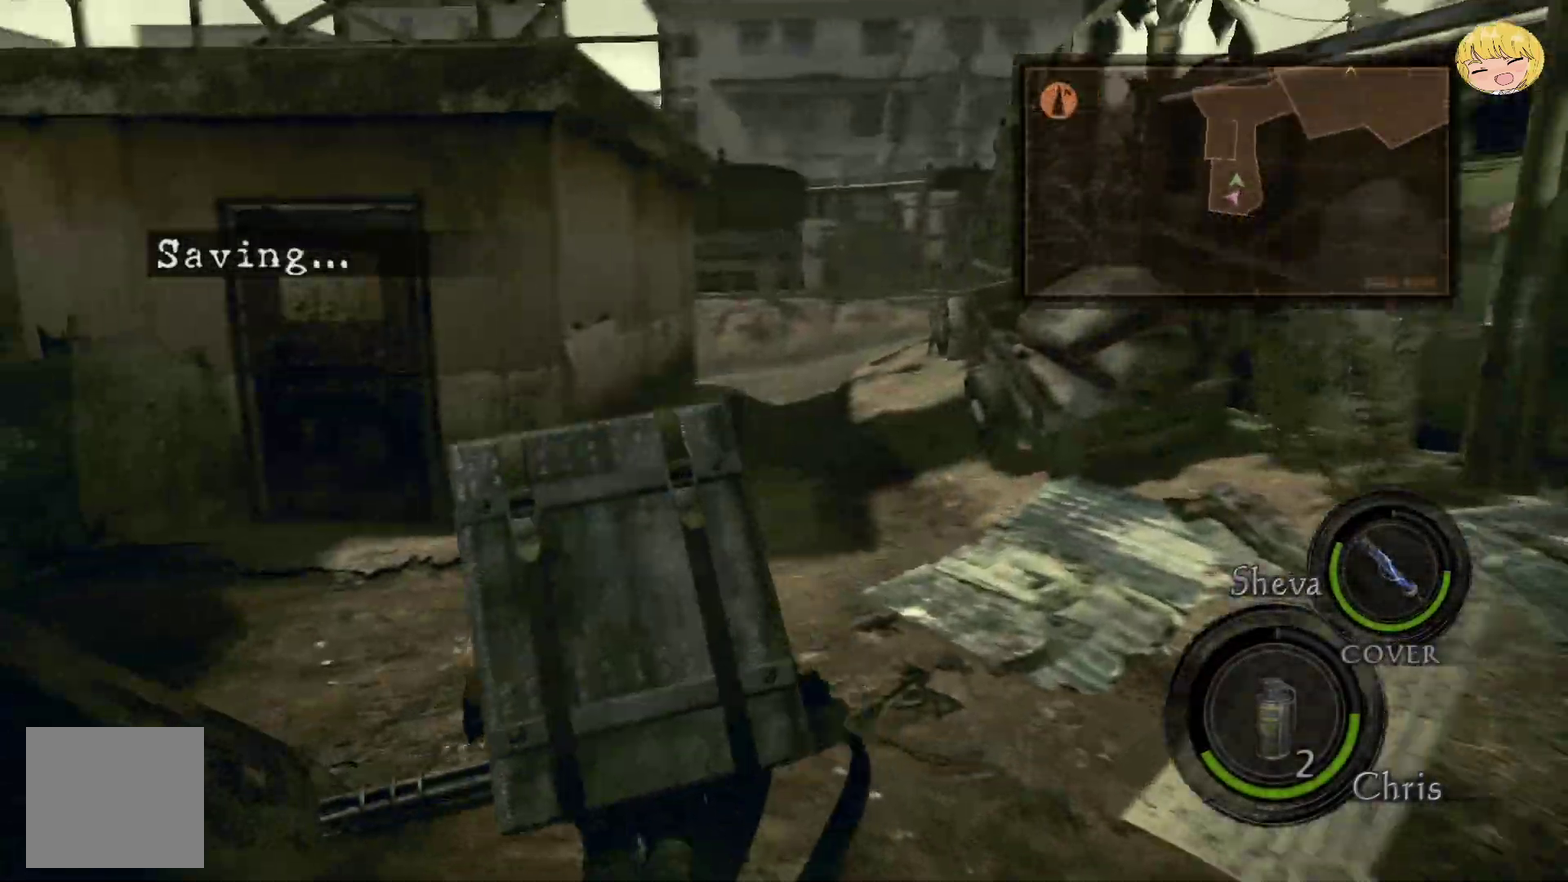
{"buttons": ["CROSS"], "left_stick": "up-right", "right_stick": "center", "events": [[333, "left_stick", "down"], [500, "left_stick", "up-right"]]}
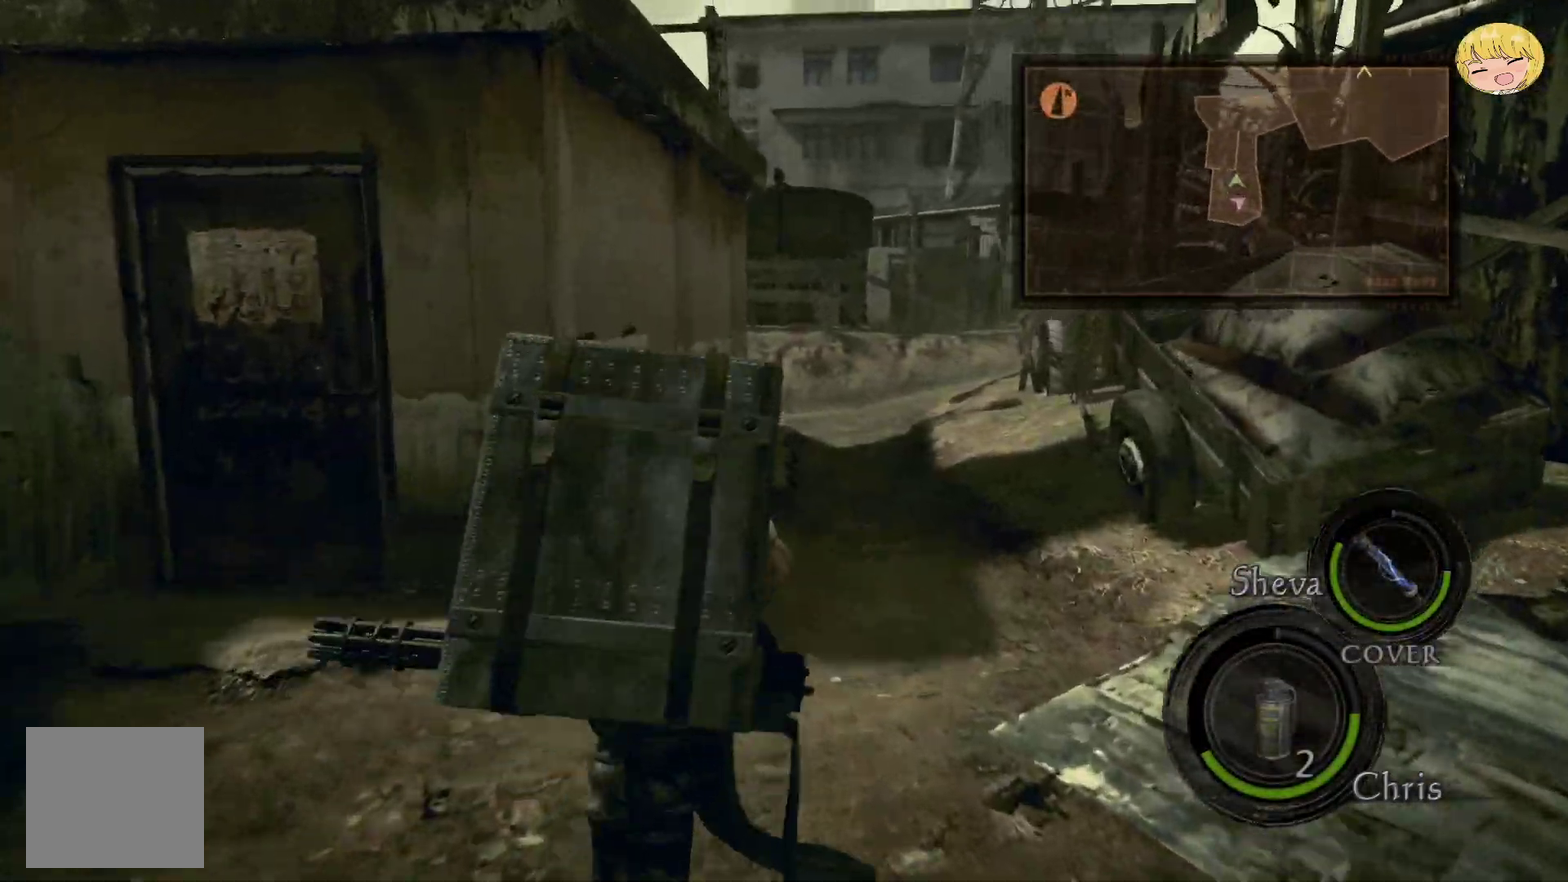
{"buttons": ["CROSS"], "left_stick": "up", "right_stick": "center", "events": [[50, "left_stick", "up"]]}
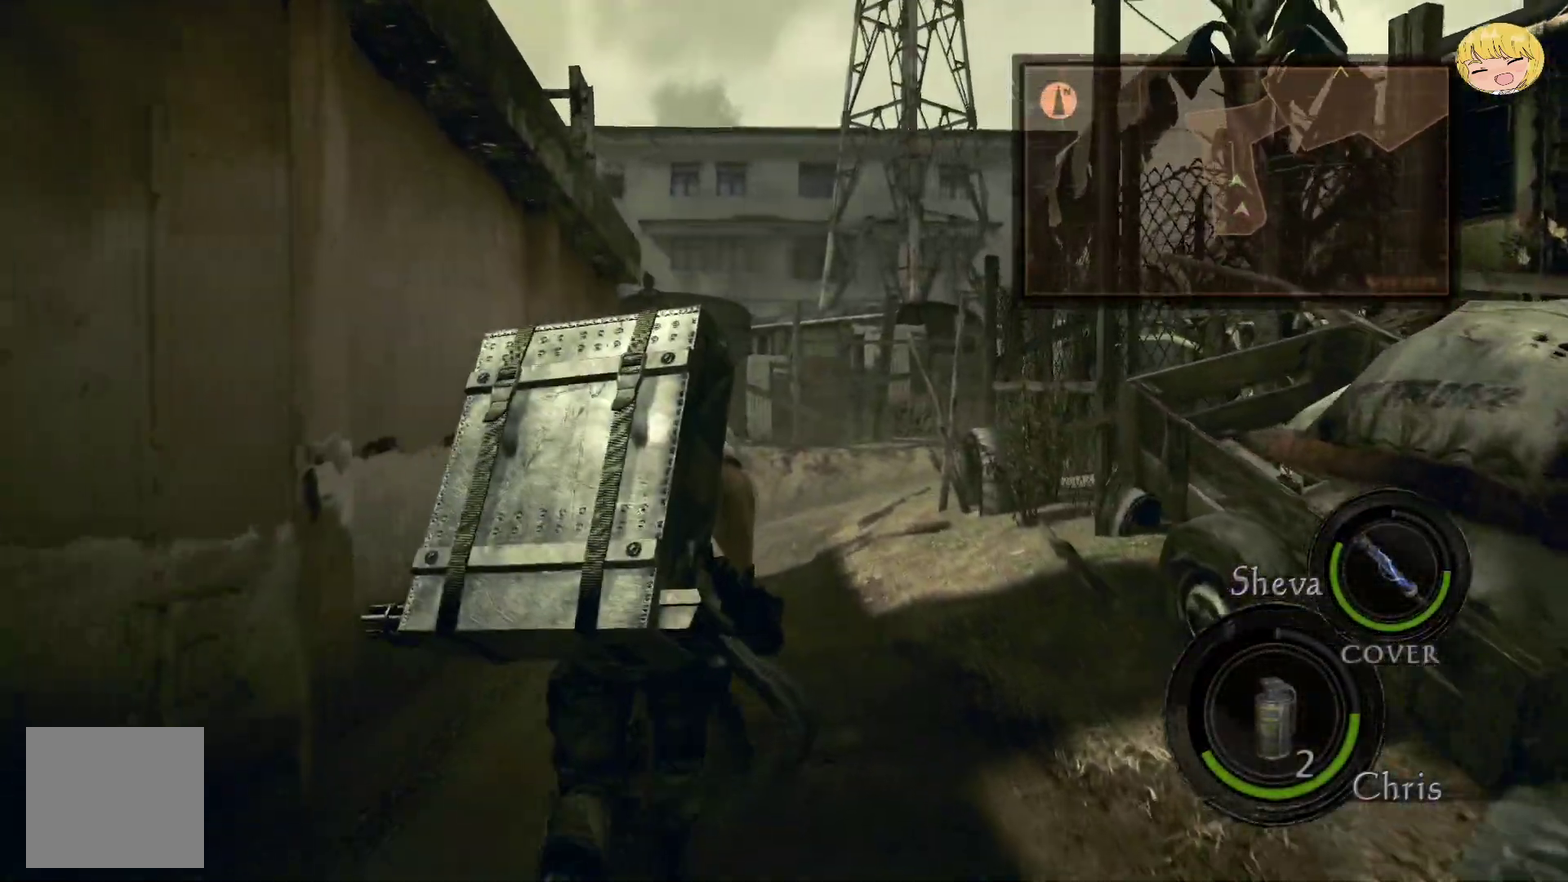
{"buttons": ["CROSS"], "left_stick": "up", "right_stick": "center", "events": []}
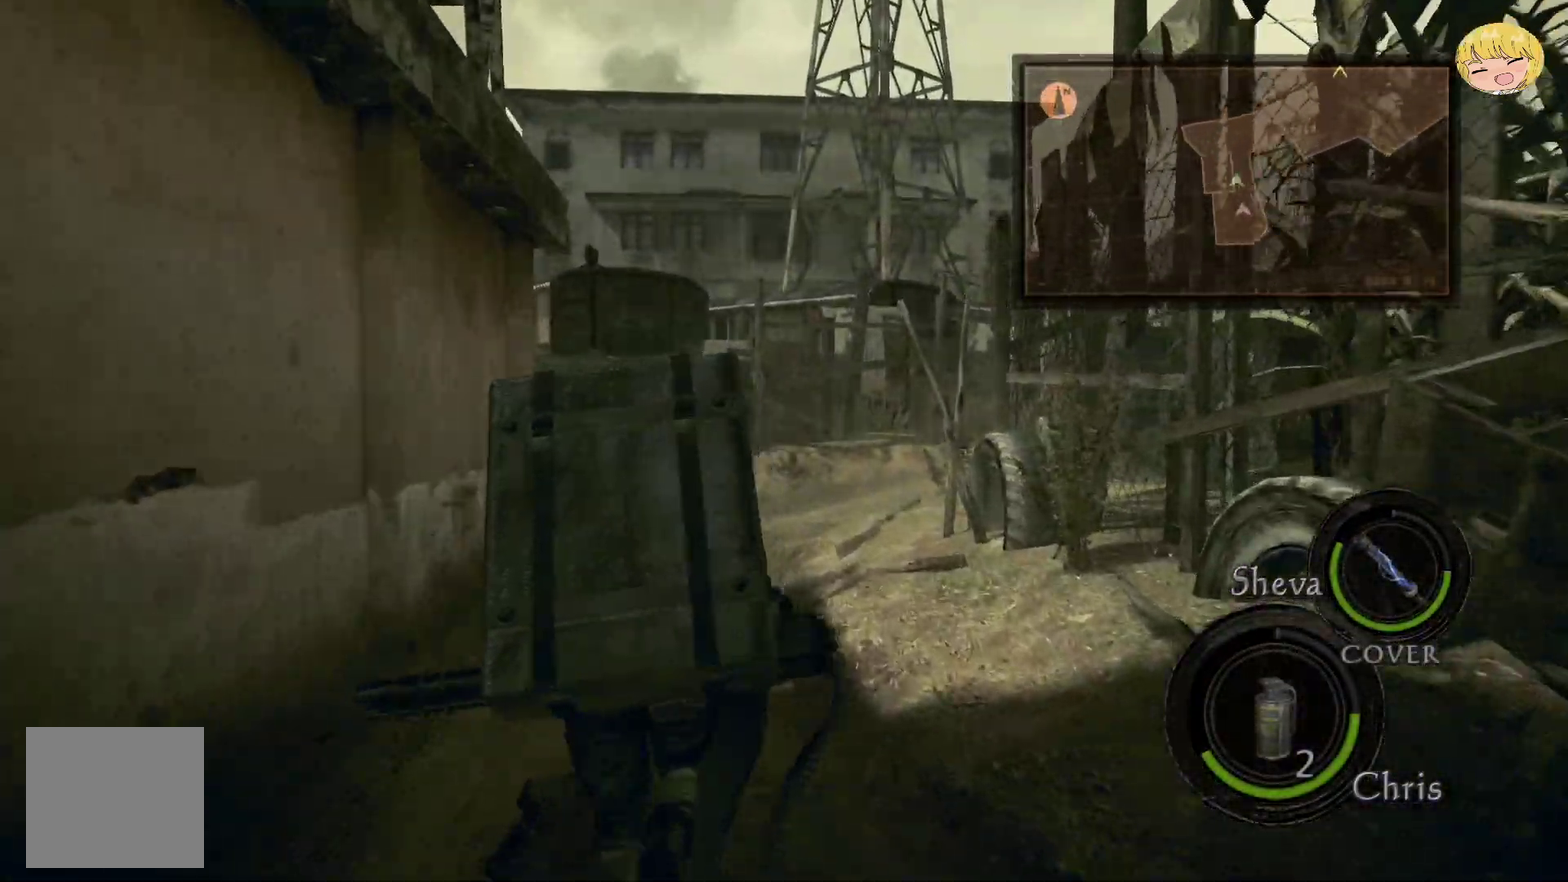
{"buttons": ["CROSS"], "left_stick": "up", "right_stick": "center", "events": []}
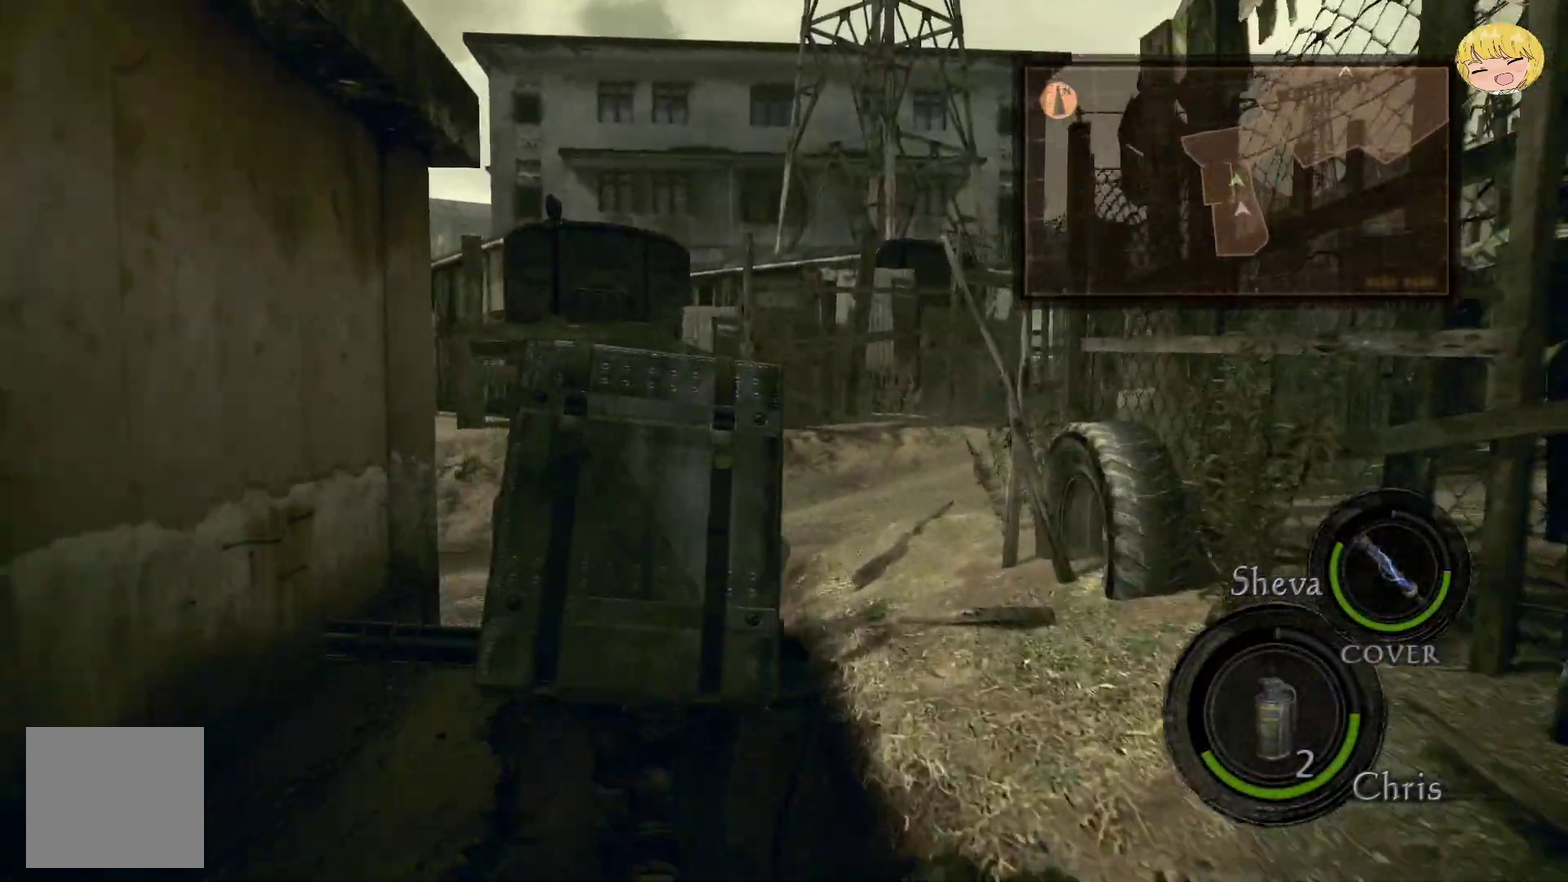
{"buttons": ["CROSS"], "left_stick": "up-right", "right_stick": "center", "events": [[300, "left_stick", "up-right"]]}
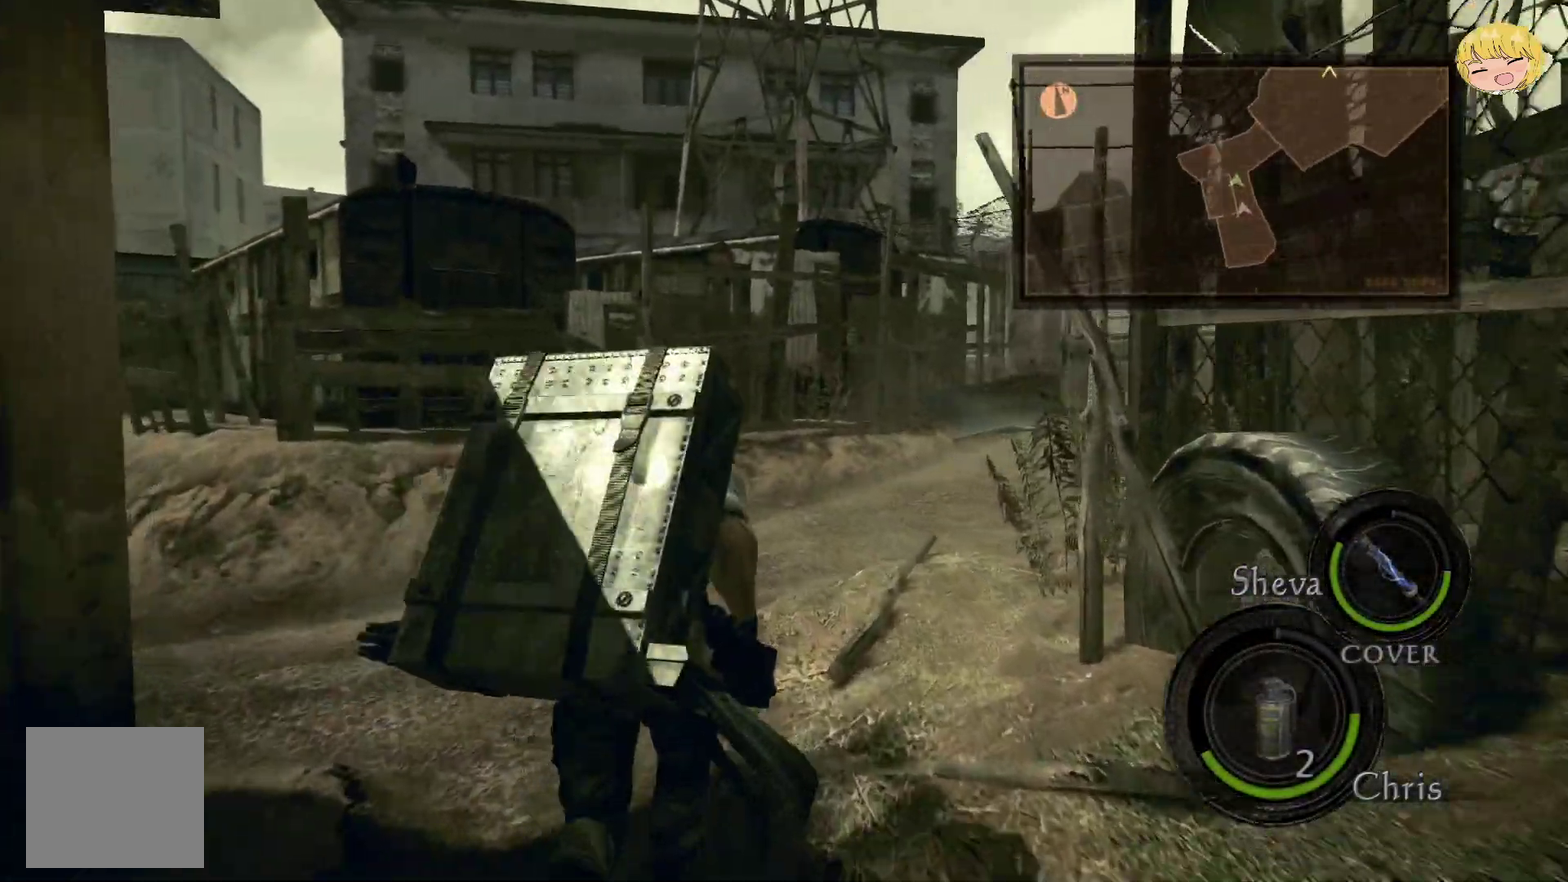
{"buttons": ["CROSS"], "left_stick": "up-right", "right_stick": "center", "events": [[100, "left_stick", "down-left"], [217, "left_stick", "up-right"]]}
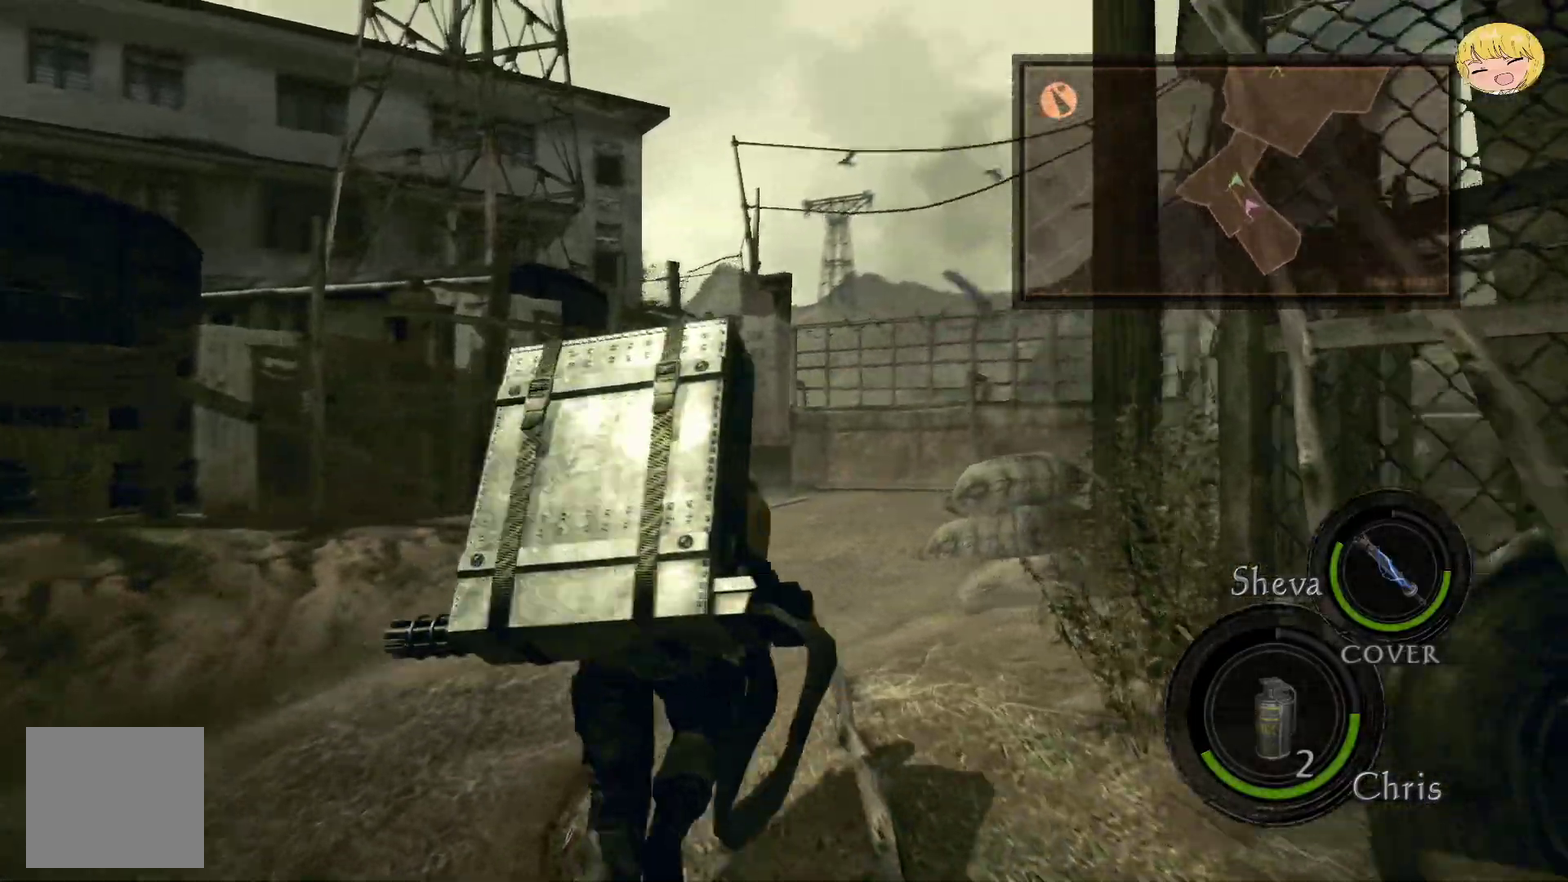
{"buttons": ["CROSS"], "left_stick": "up-right", "right_stick": "center", "events": [[33, "left_stick", "down-left"], [83, "left_stick", "up-right"]]}
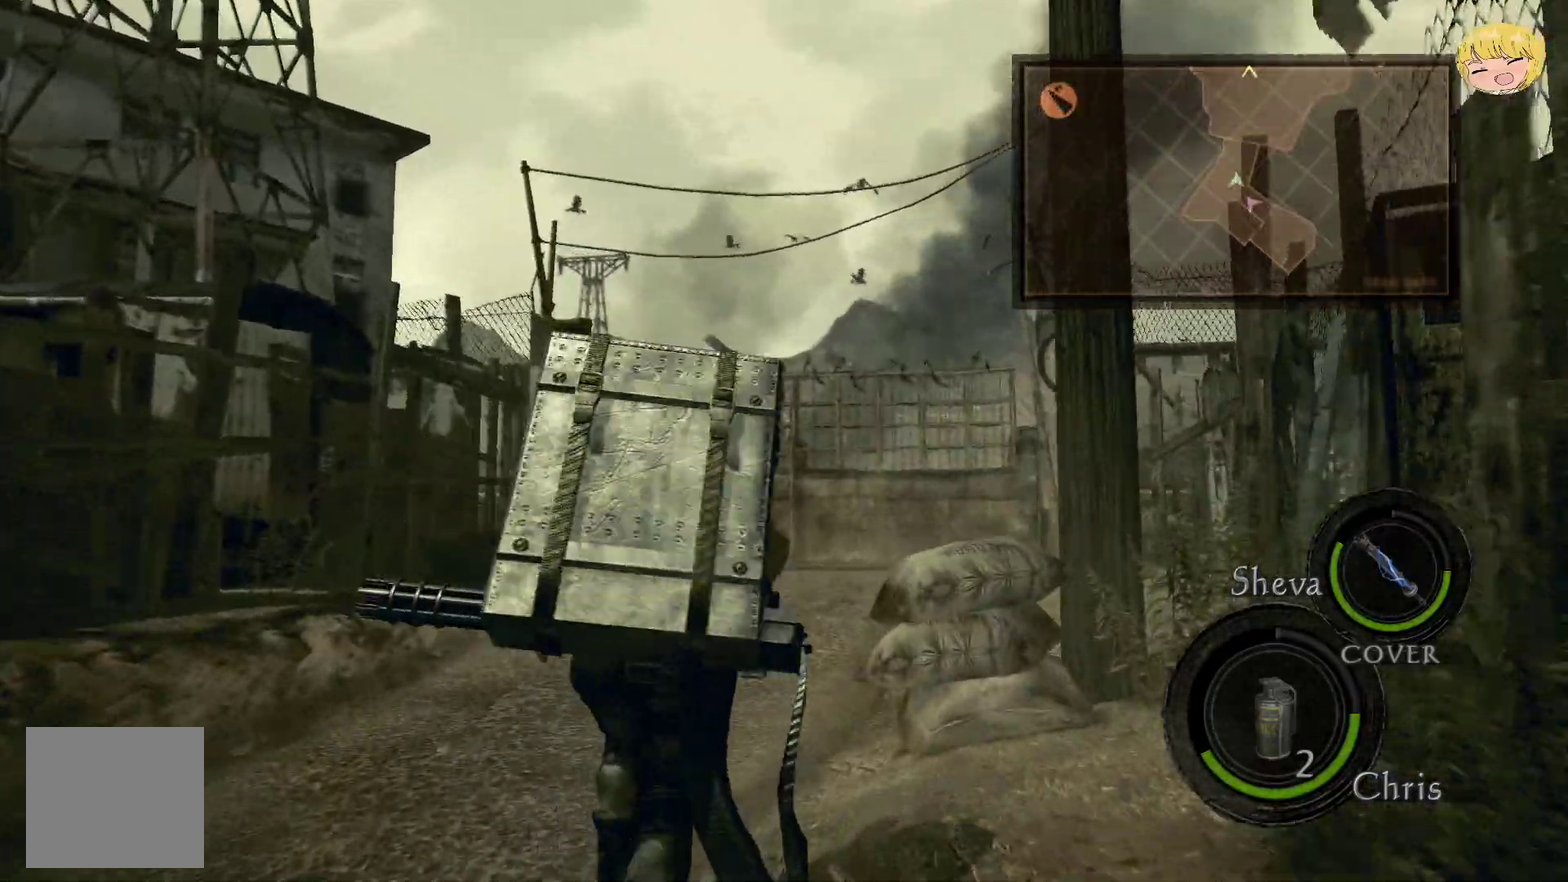
{"buttons": ["CROSS"], "left_stick": "up", "right_stick": "center", "events": [[217, "left_stick", "up"]]}
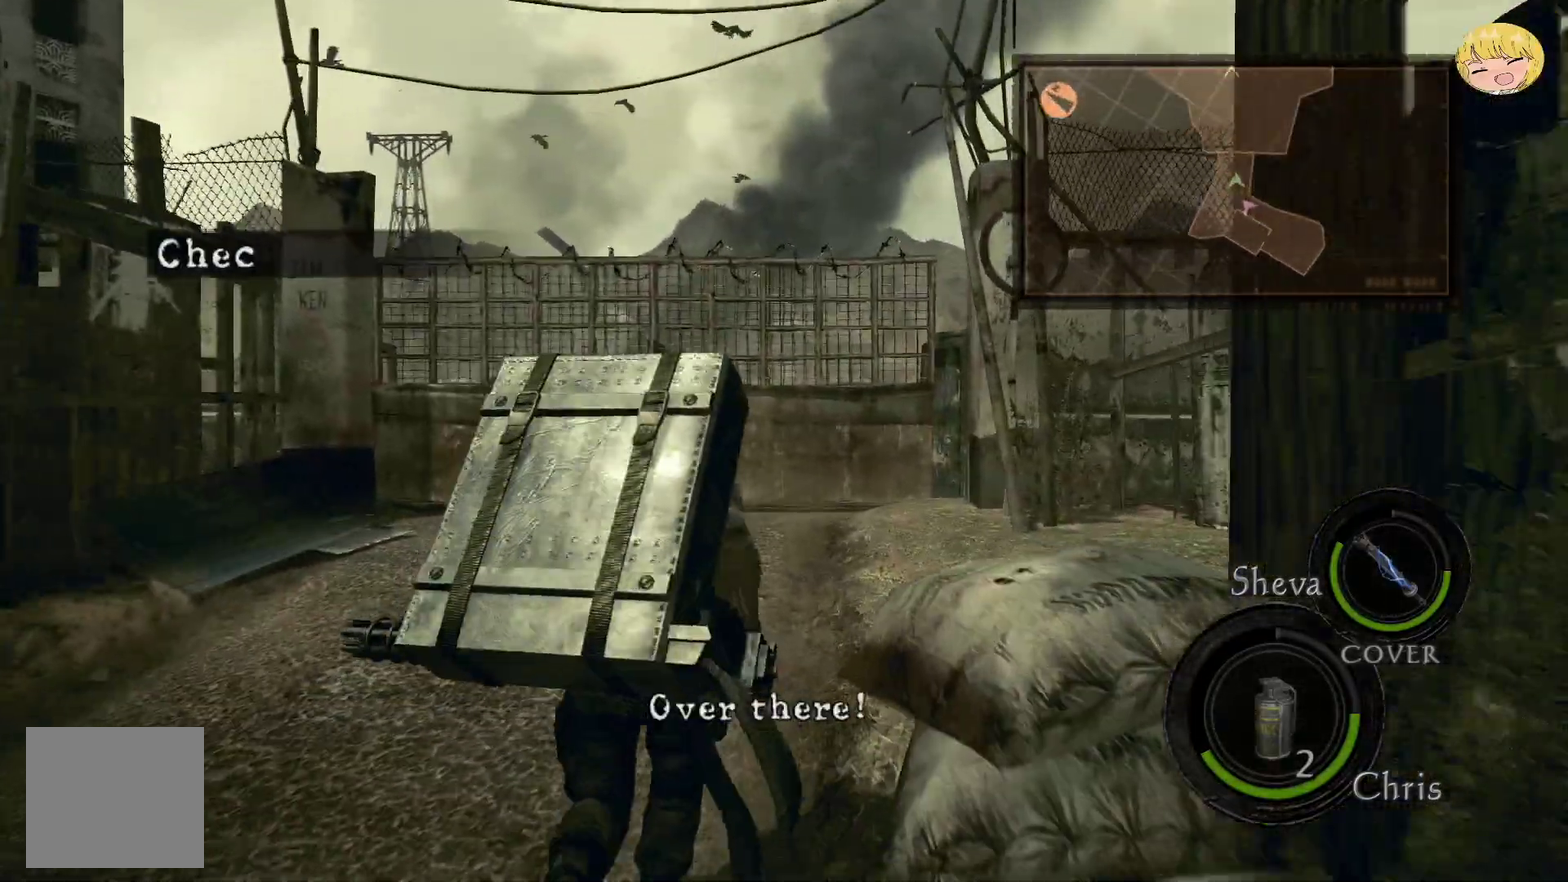
{"buttons": ["CROSS"], "left_stick": "up-right", "right_stick": "center"}
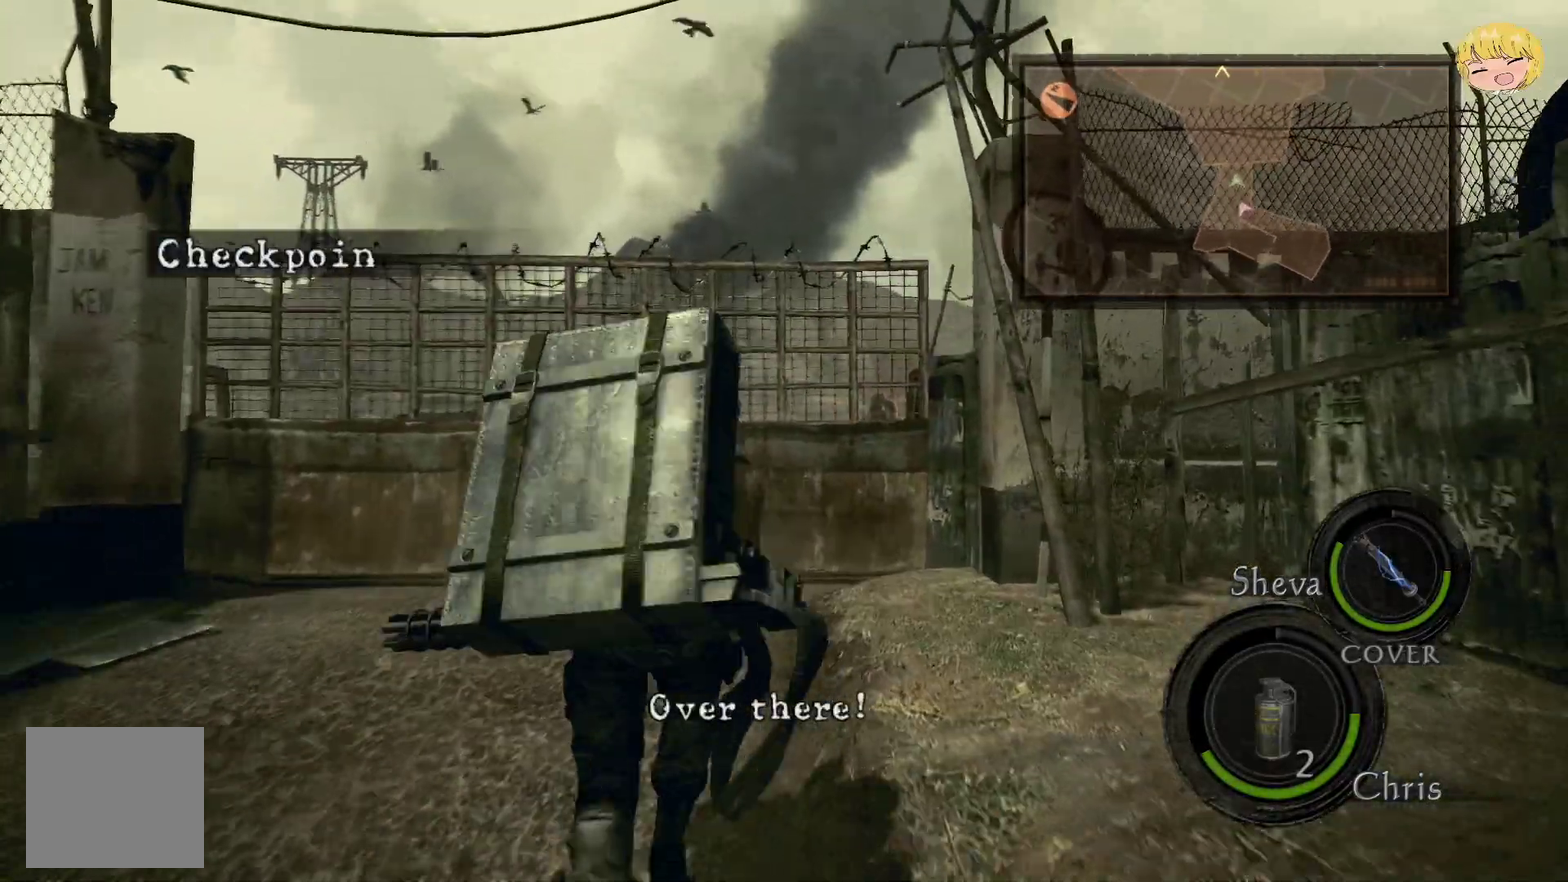
{"buttons": ["CROSS"], "left_stick": "up", "right_stick": "center"}
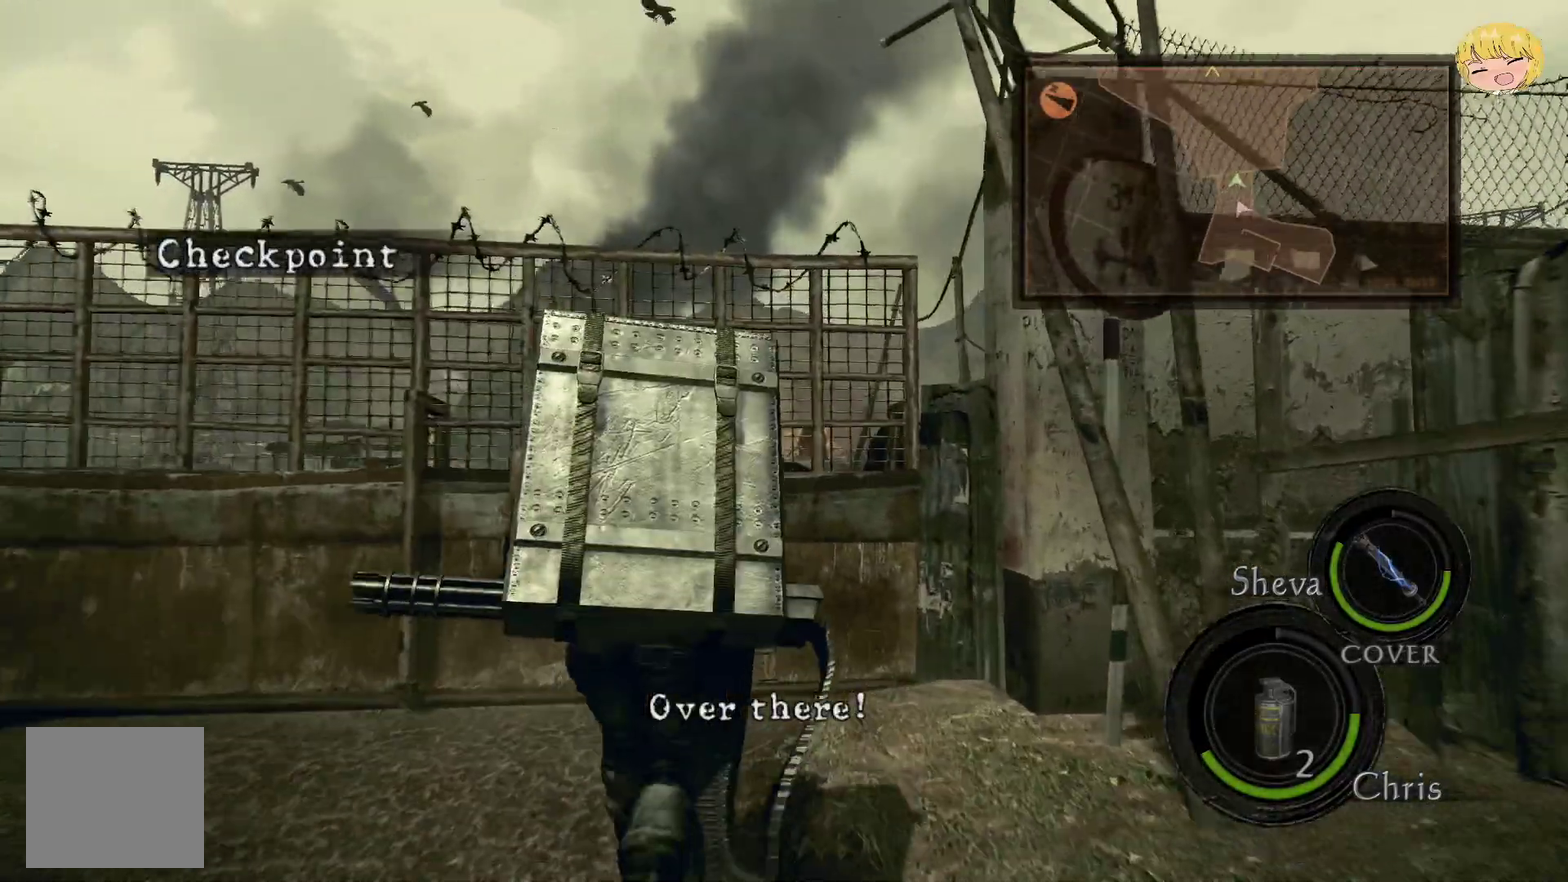
{"buttons": [], "left_stick": "up", "right_stick": "center", "events": [[400, "CIRCLE", "down"], [400, "CROSS", "up"], [500, "CIRCLE", "up"]]}
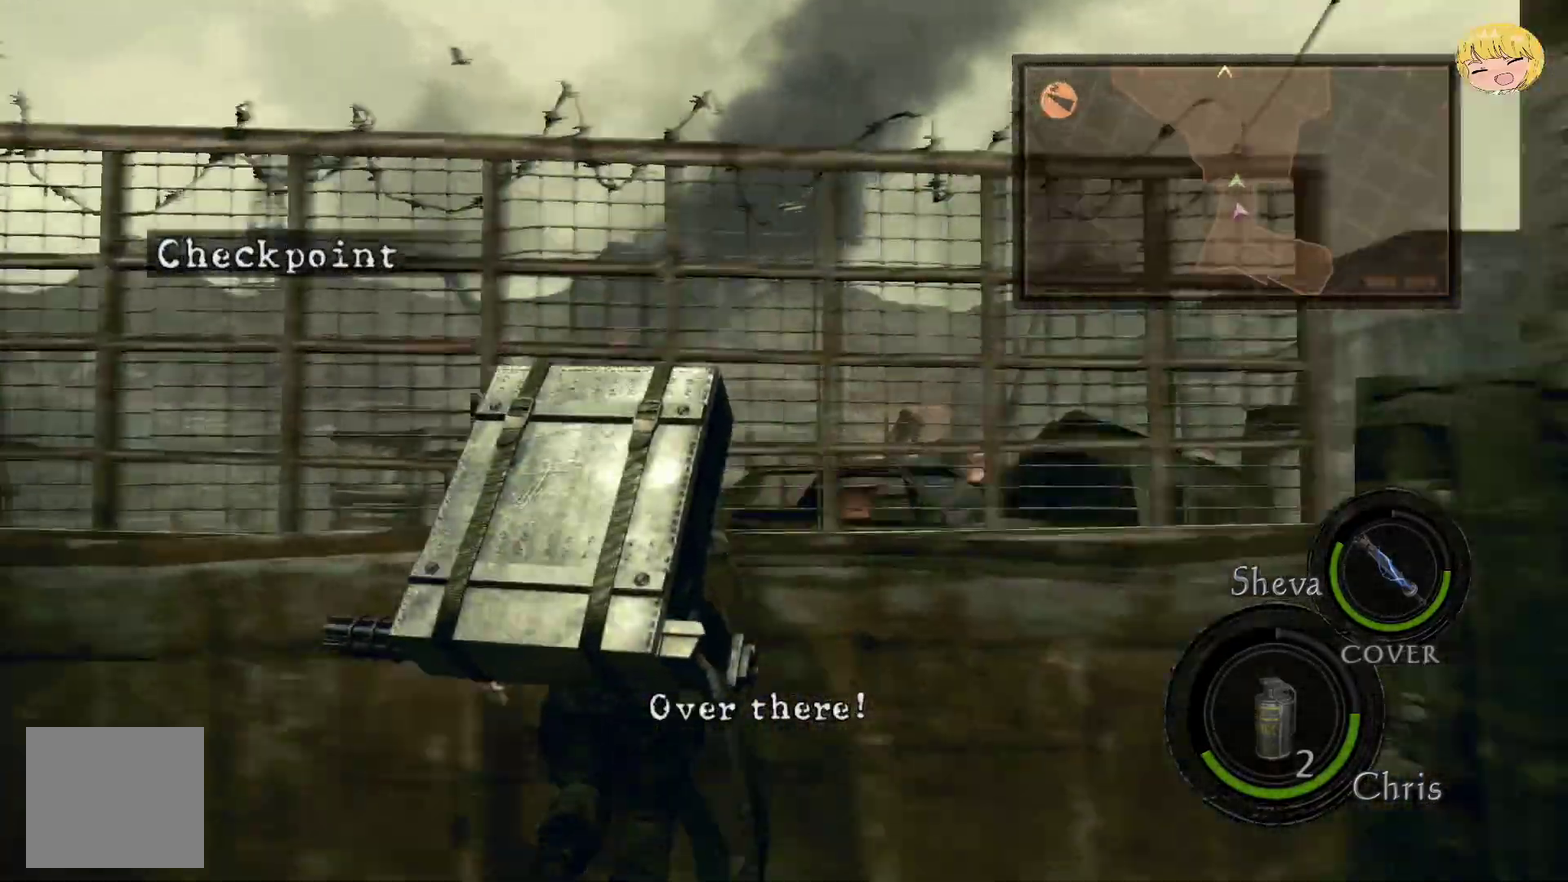
{"buttons": [], "left_stick": "center", "right_stick": "center", "events": [[83, "CIRCLE", "down"], [150, "CIRCLE", "up"], [233, "left_stick", "center"]]}
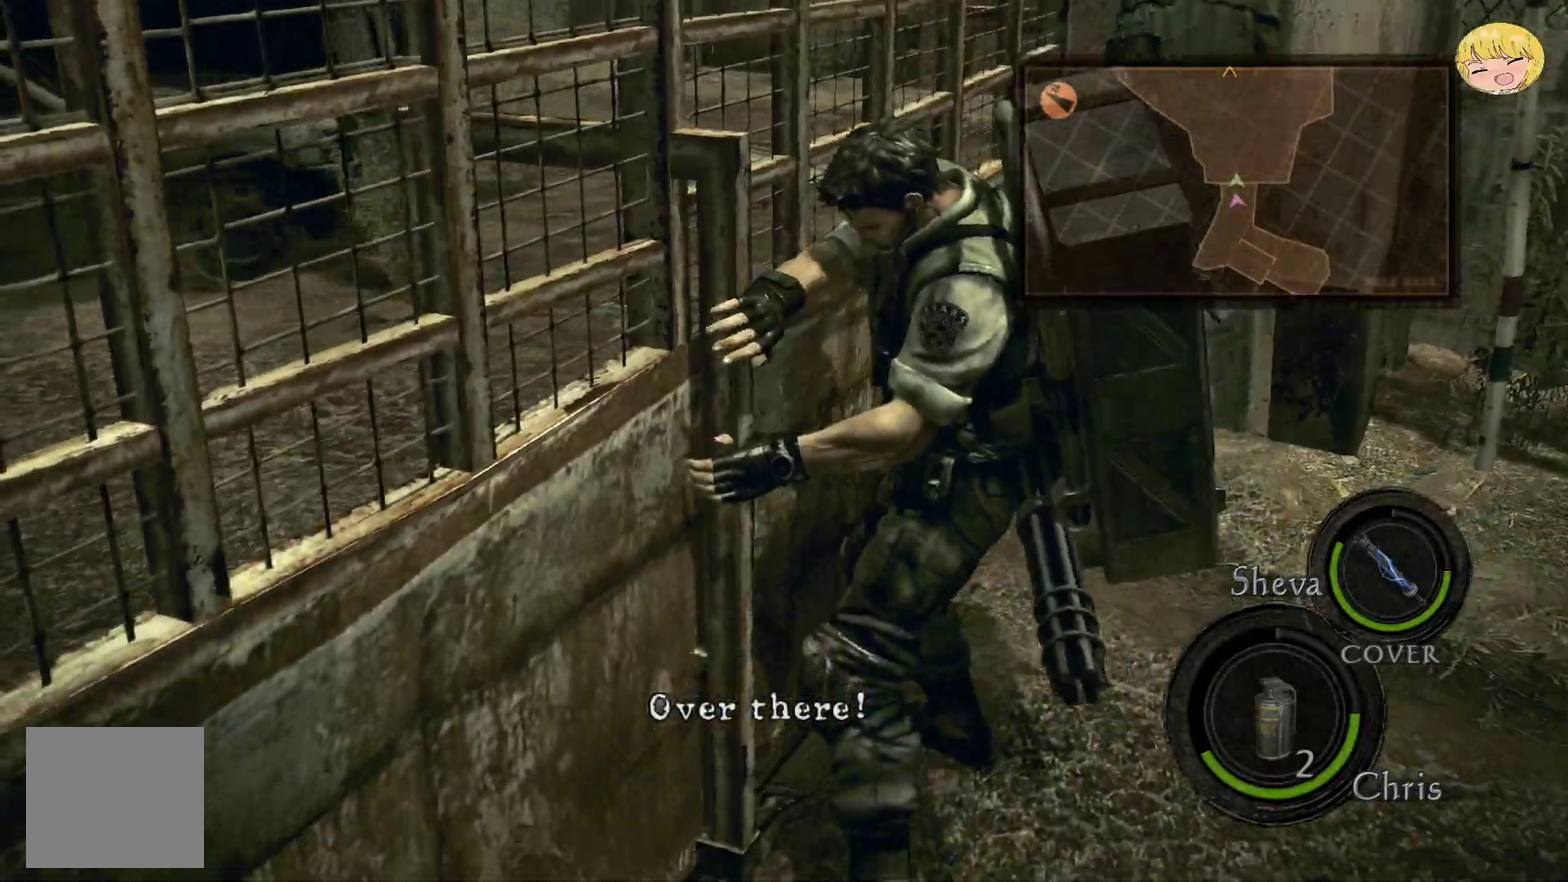
{"buttons": [], "left_stick": "center", "right_stick": "center", "events": []}
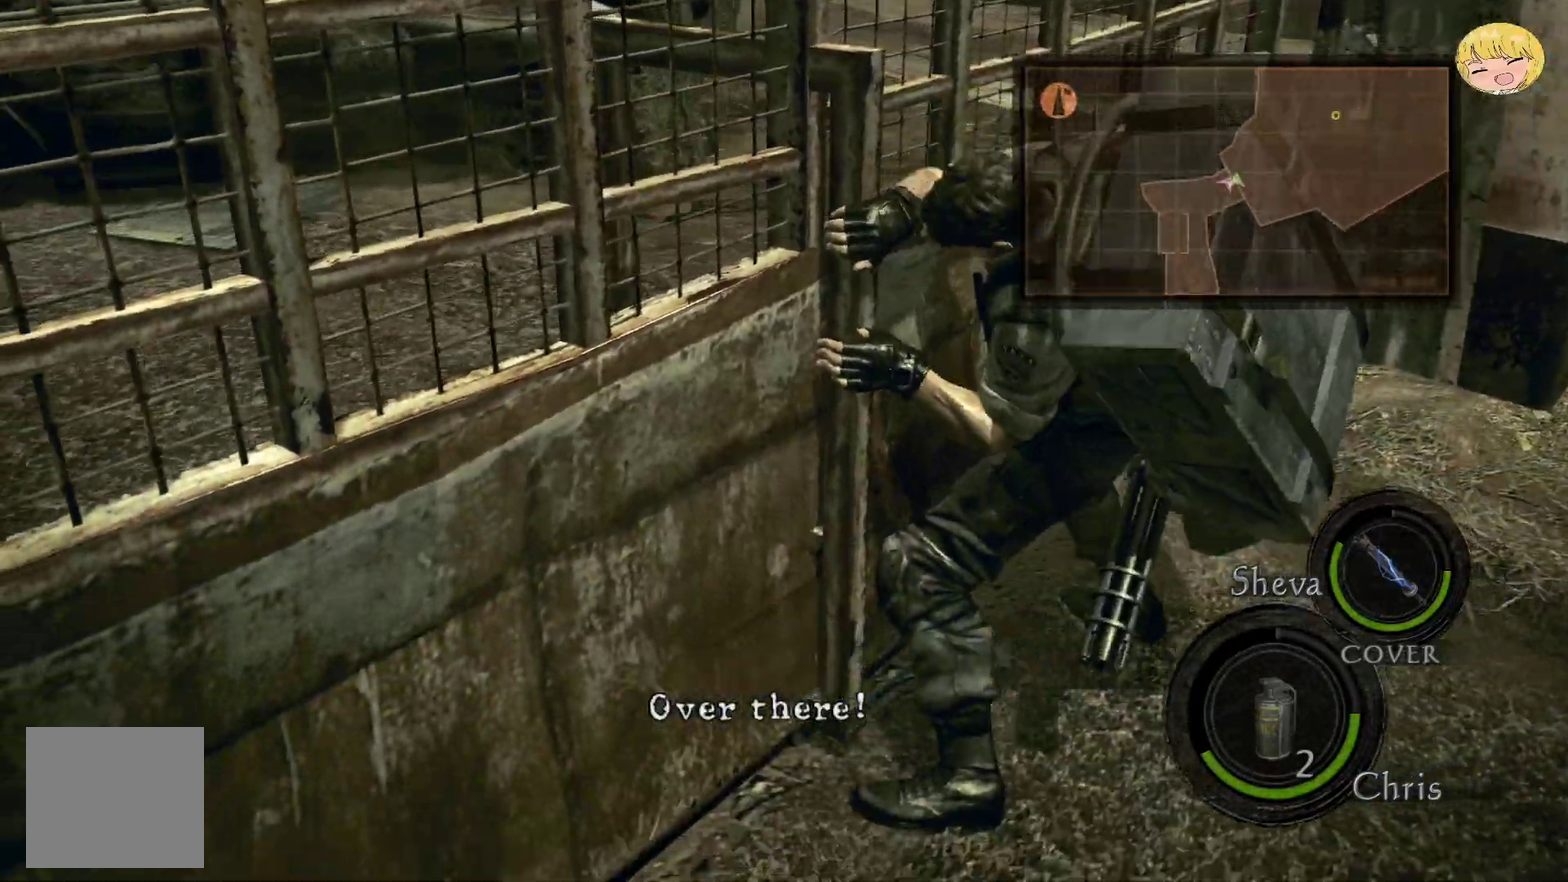
{"buttons": [], "left_stick": "center", "right_stick": "center", "events": [[150, "CIRCLE", "down"], [250, "CIRCLE", "up"]]}
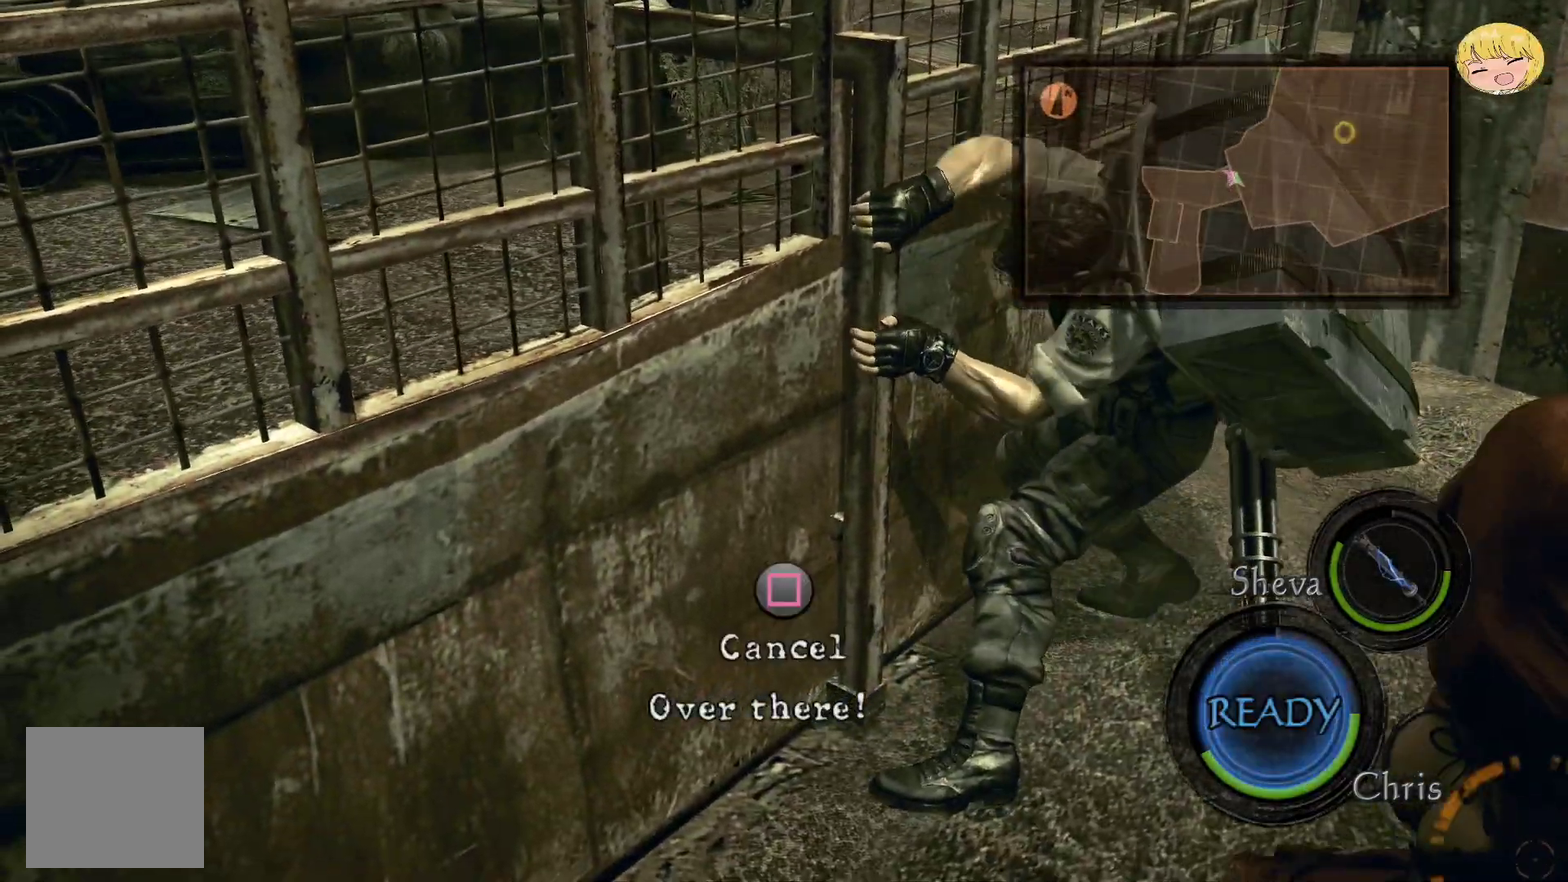
{"buttons": [], "left_stick": "center", "right_stick": "center", "events": []}
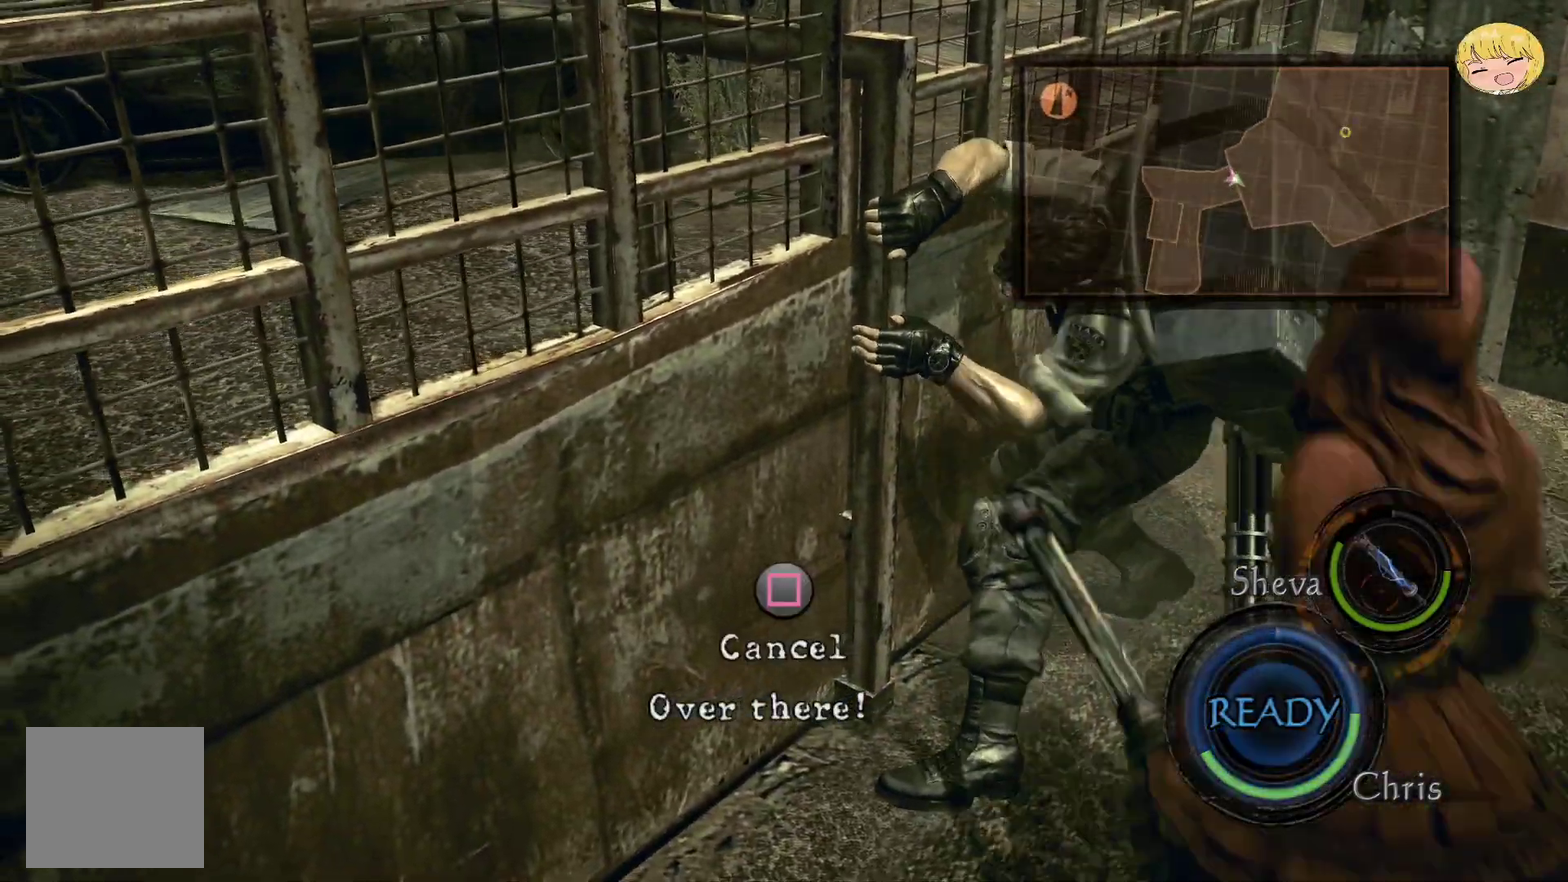
{"buttons": [], "left_stick": "center", "right_stick": "center", "events": []}
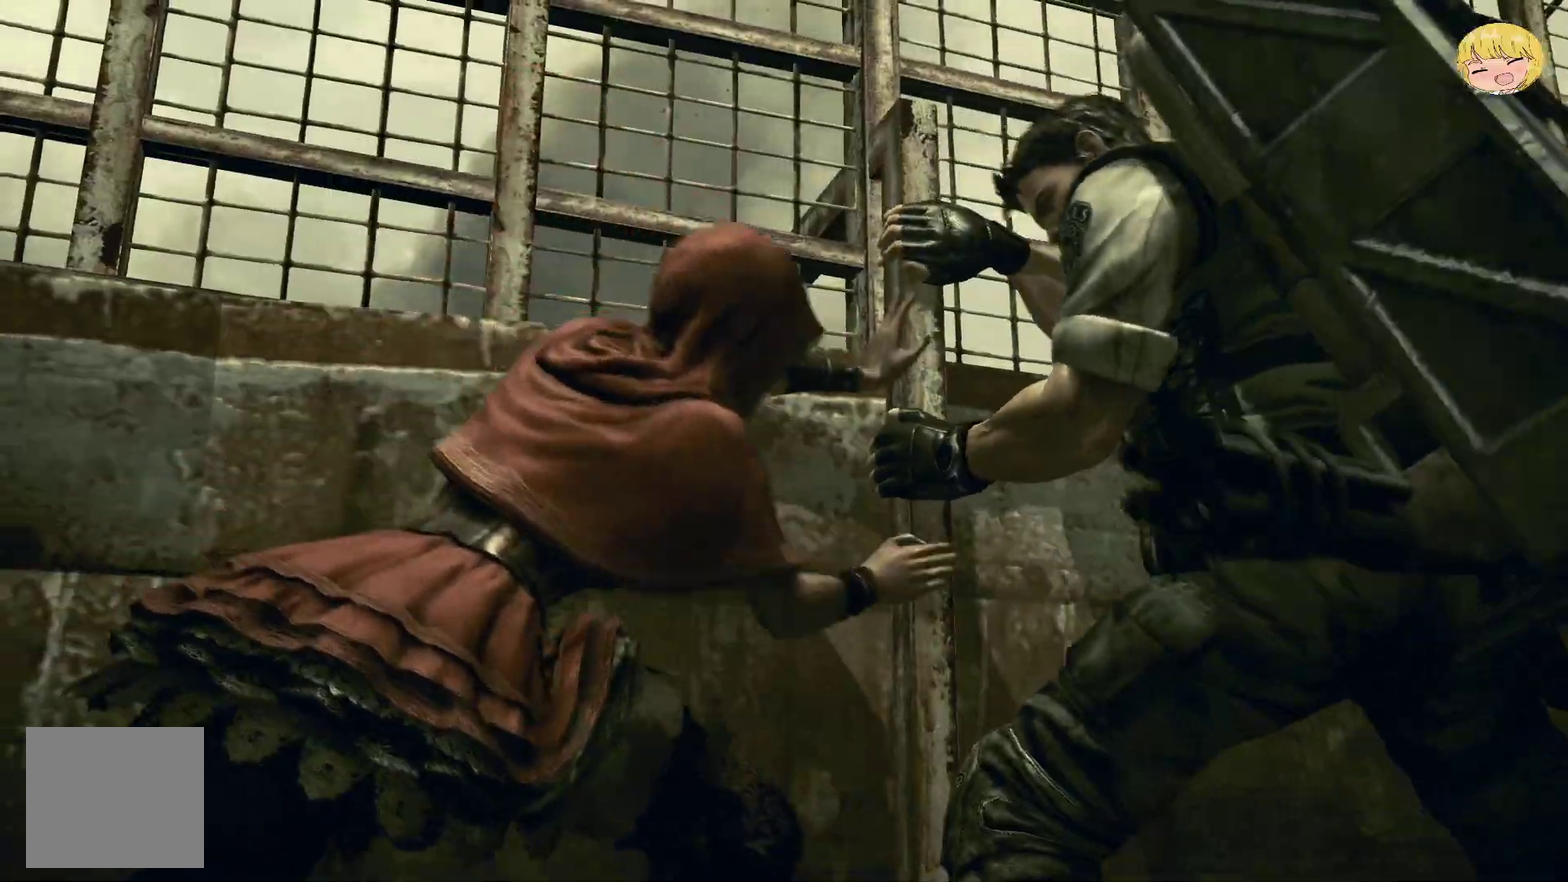
{"buttons": [], "left_stick": "center", "right_stick": "center", "events": []}